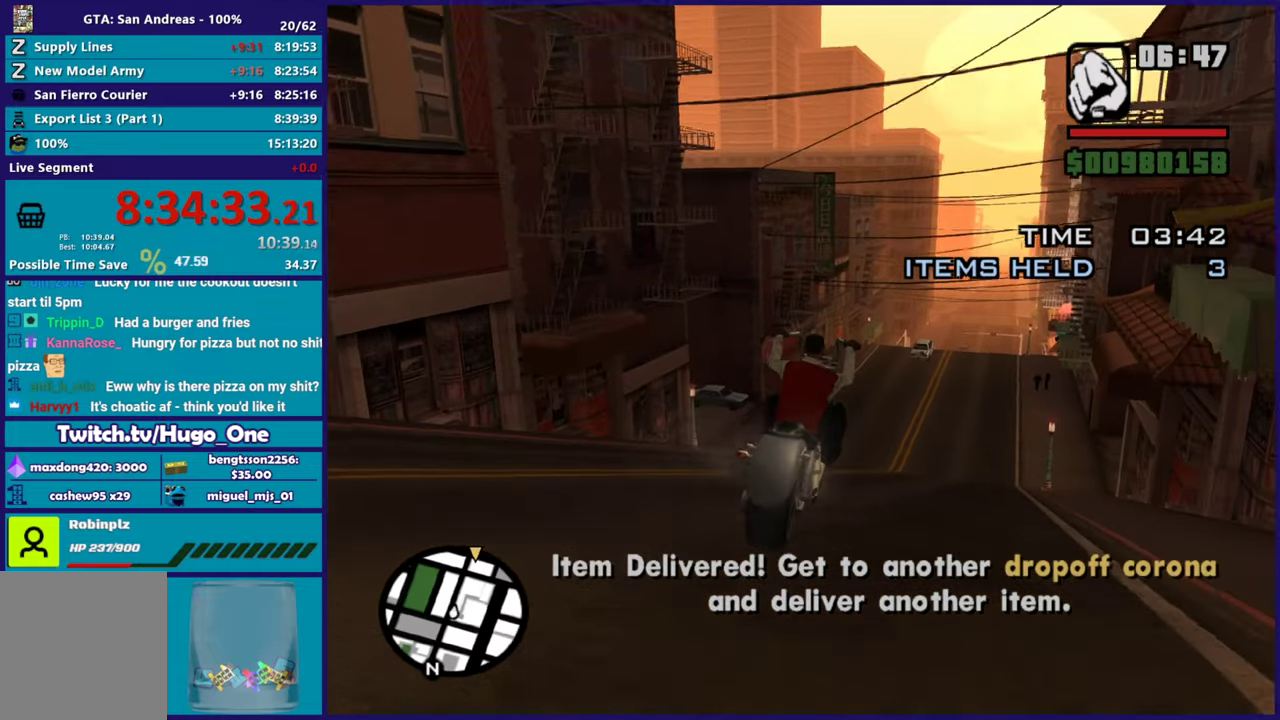
Gameplay with a controller (Xbox layout); each line is a JSON object with the inputs held at the frame after it. "button_events" lists button changes between this image and that frame as [ms after this image, input, new state], when the widget could be followed in between (sticks are given only as held states).
{"buttons": ["R2"], "left_stick": "down-right", "right_stick": "center", "button_events": []}
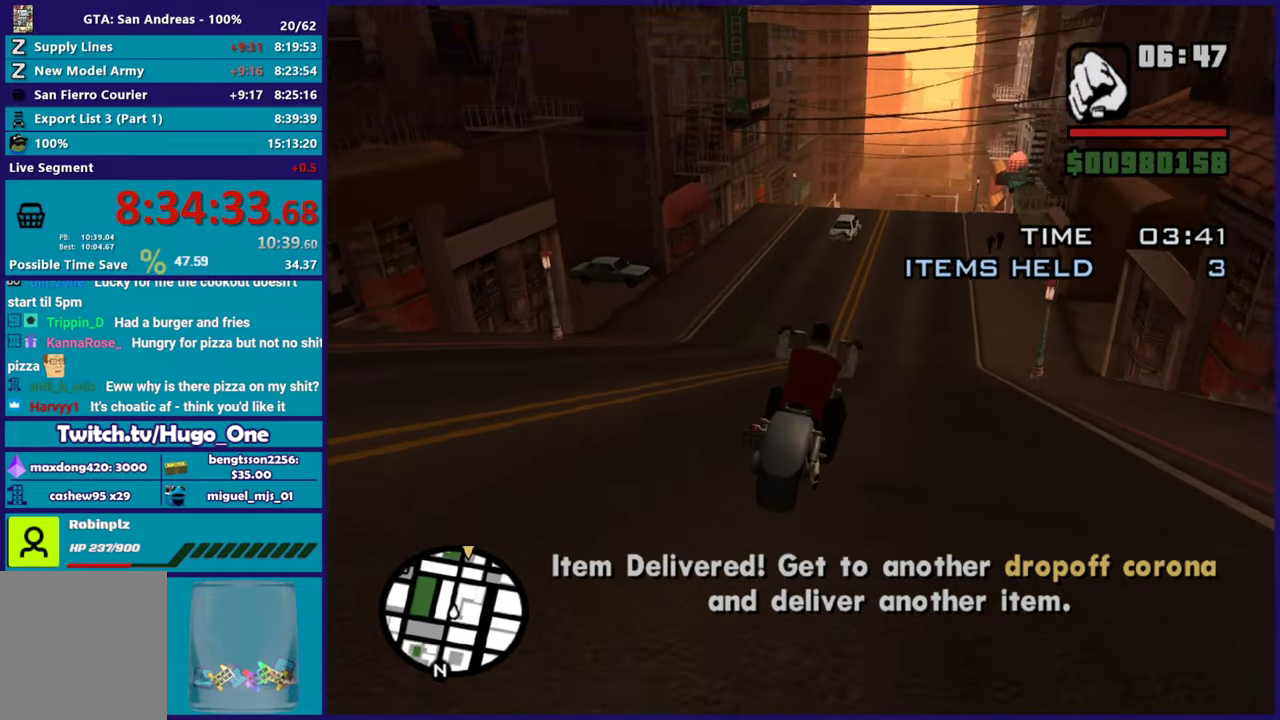
{"buttons": ["R2"], "left_stick": "down-right", "right_stick": "down", "button_events": []}
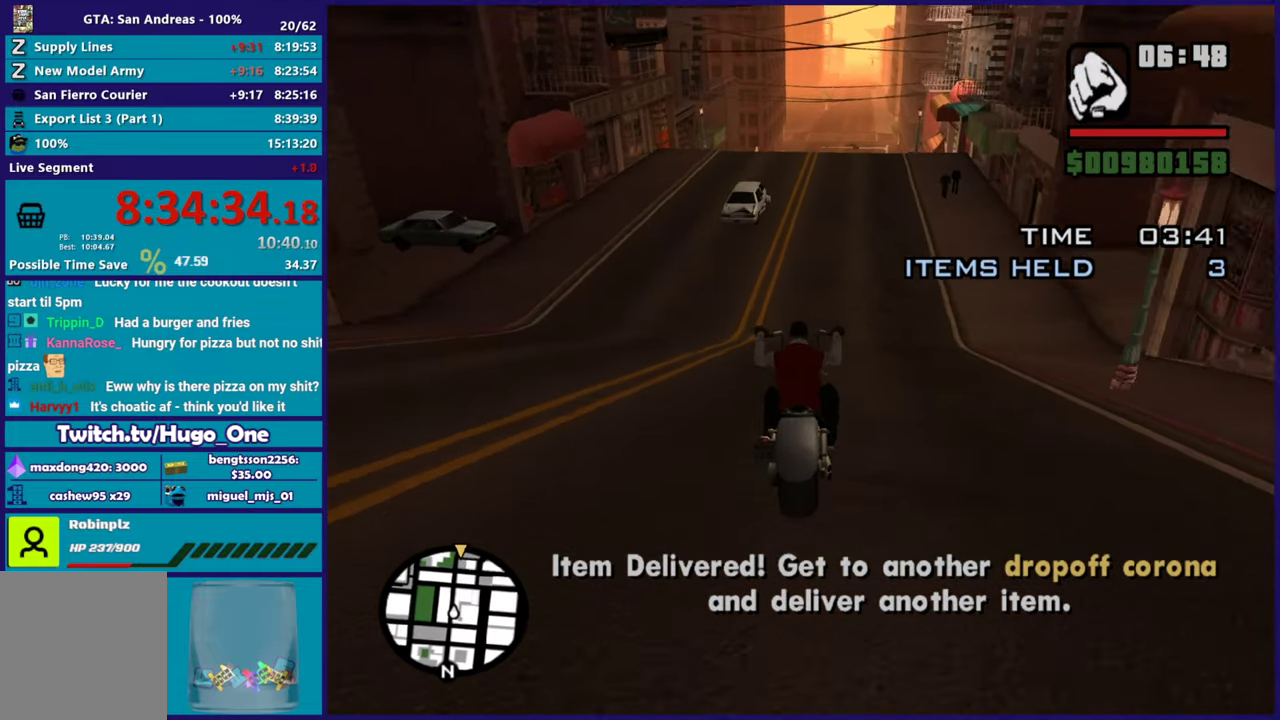
{"buttons": ["R2"], "left_stick": "down-right", "right_stick": "down", "button_events": []}
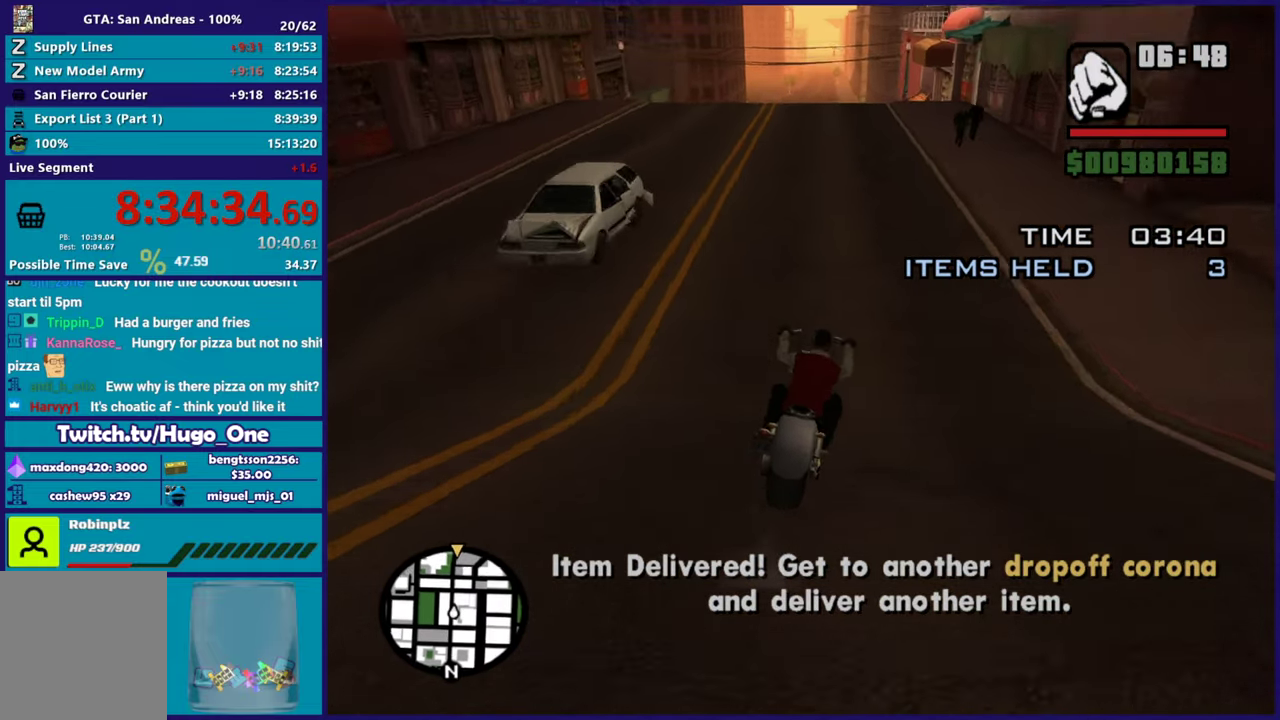
{"buttons": ["R2"], "left_stick": "center", "right_stick": "down"}
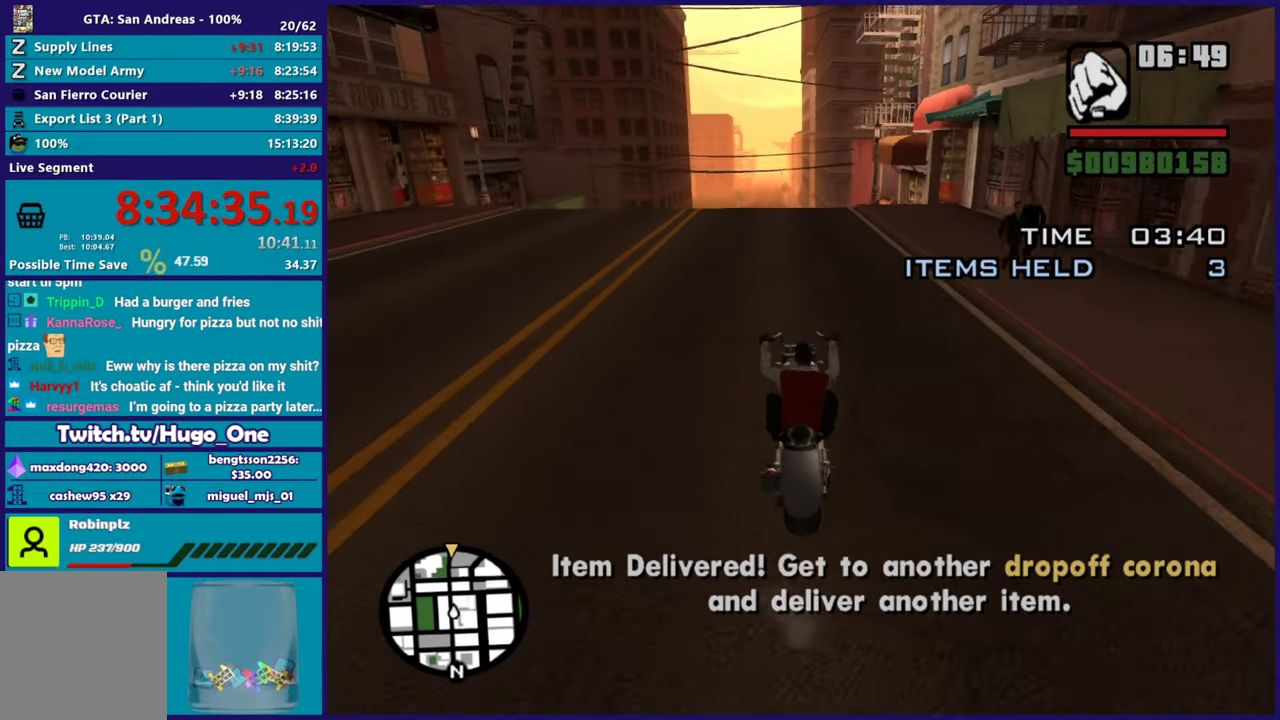
{"buttons": ["R2"], "left_stick": "down-right", "right_stick": "down"}
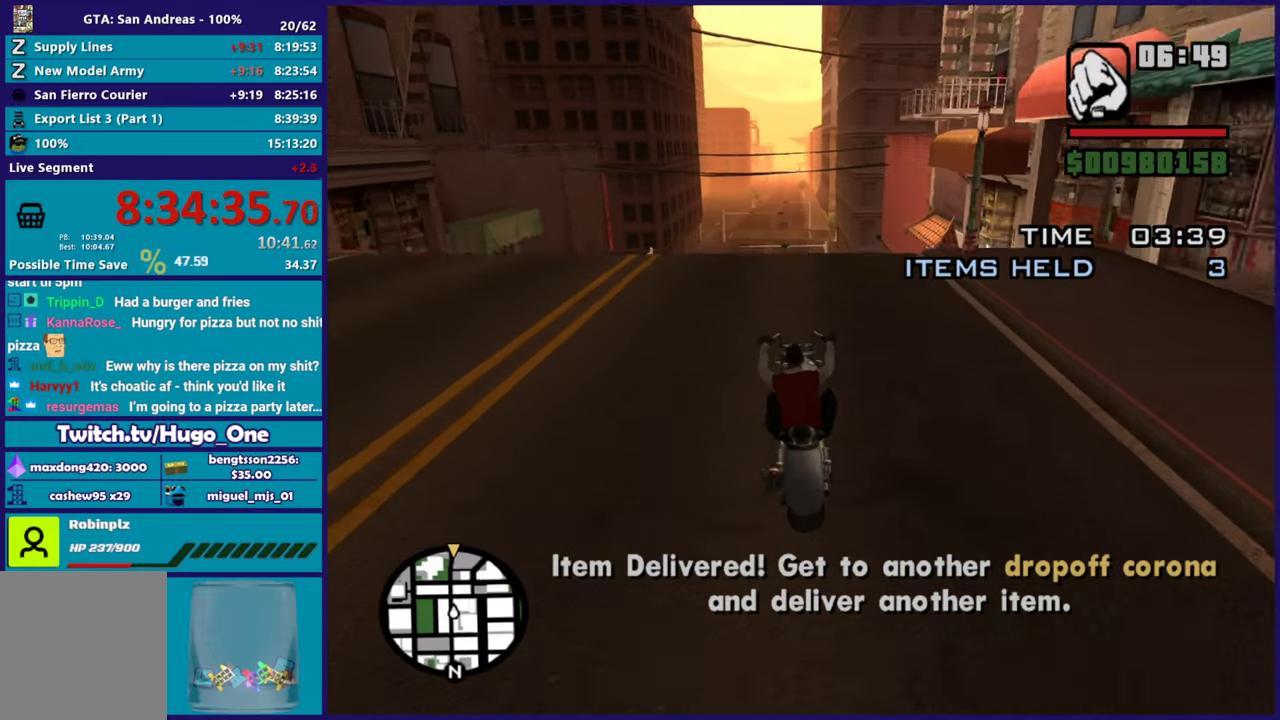
{"buttons": ["R2"], "left_stick": "up-left", "right_stick": "down", "button_events": []}
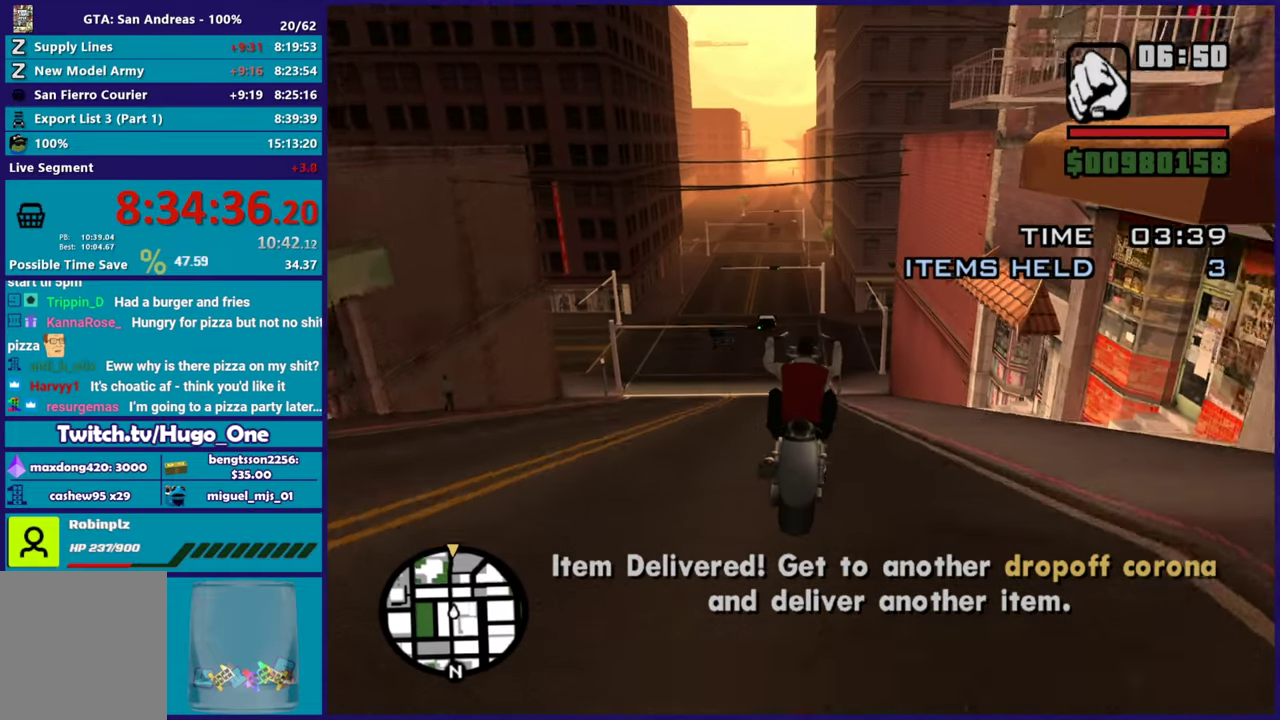
{"buttons": ["L2"], "left_stick": "down-left", "right_stick": "down-left", "button_events": [[117, "R2", "up"], [217, "L2", "down"]]}
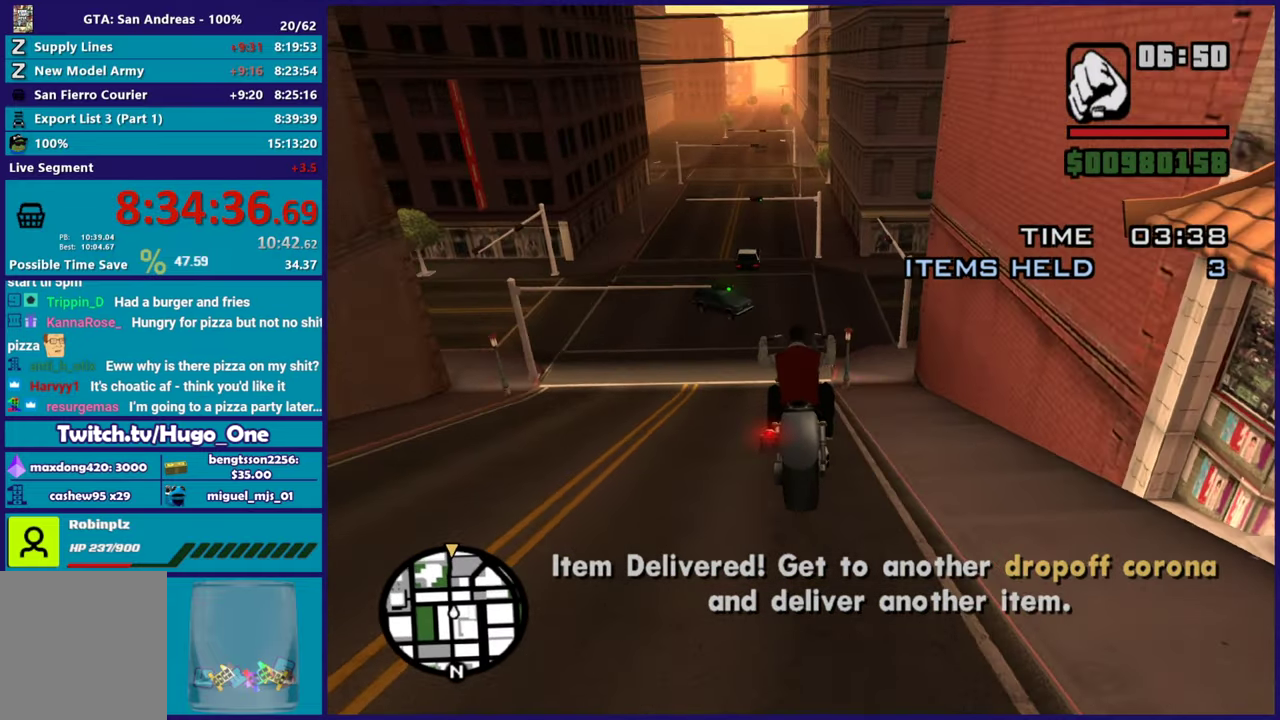
{"buttons": ["R2"], "left_stick": "center", "right_stick": "center", "button_events": [[300, "L2", "up"], [484, "R2", "down"]]}
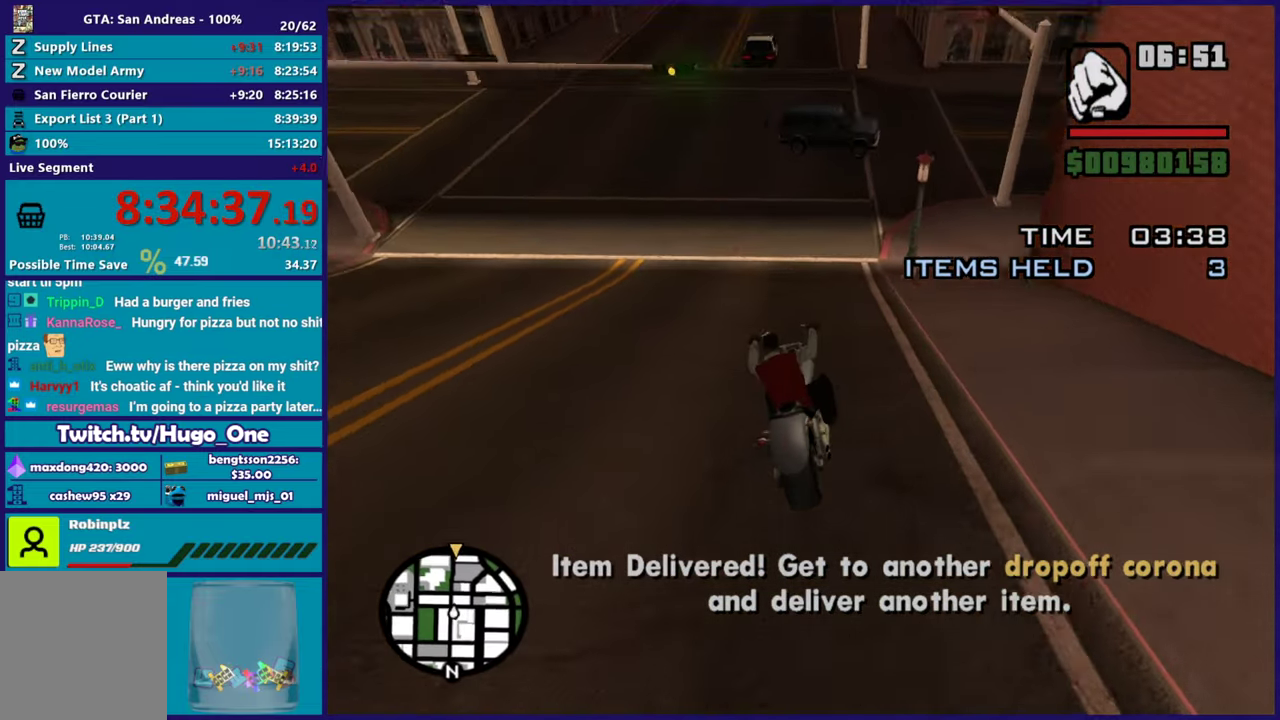
{"buttons": ["R2"], "left_stick": "up-left", "right_stick": "center", "button_events": []}
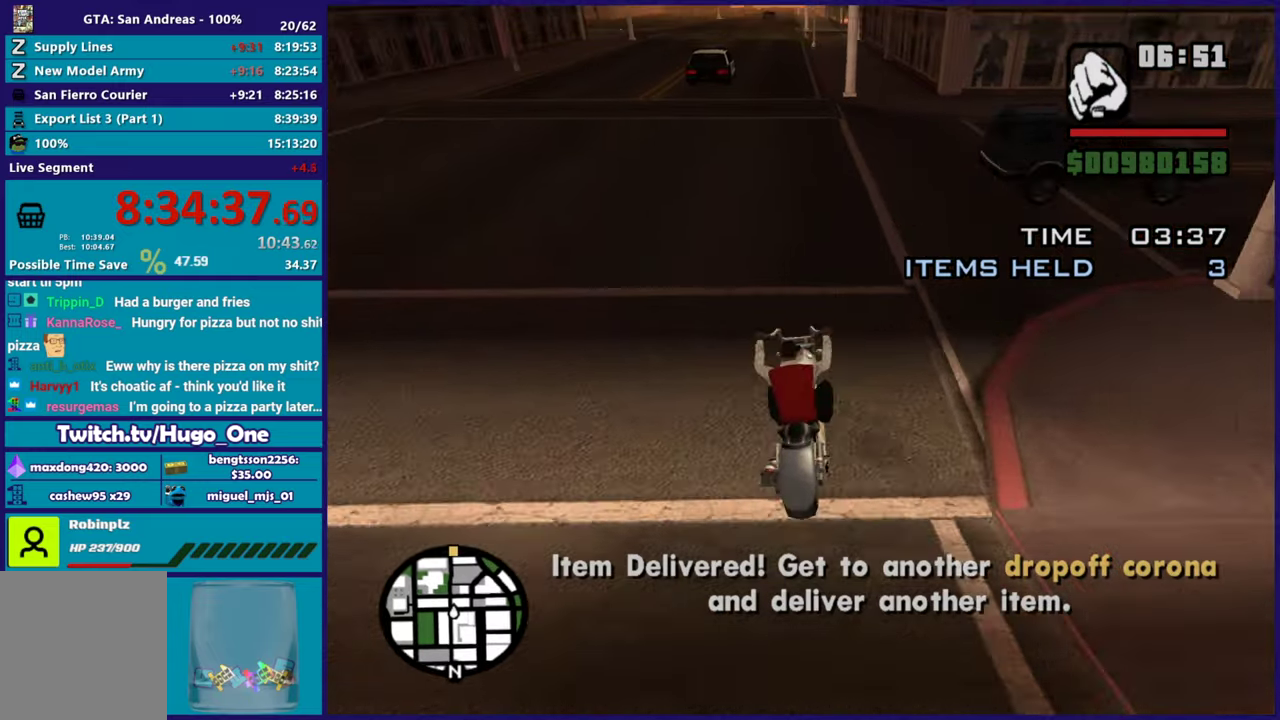
{"buttons": ["R2"], "left_stick": "up-left", "right_stick": "down-left", "button_events": []}
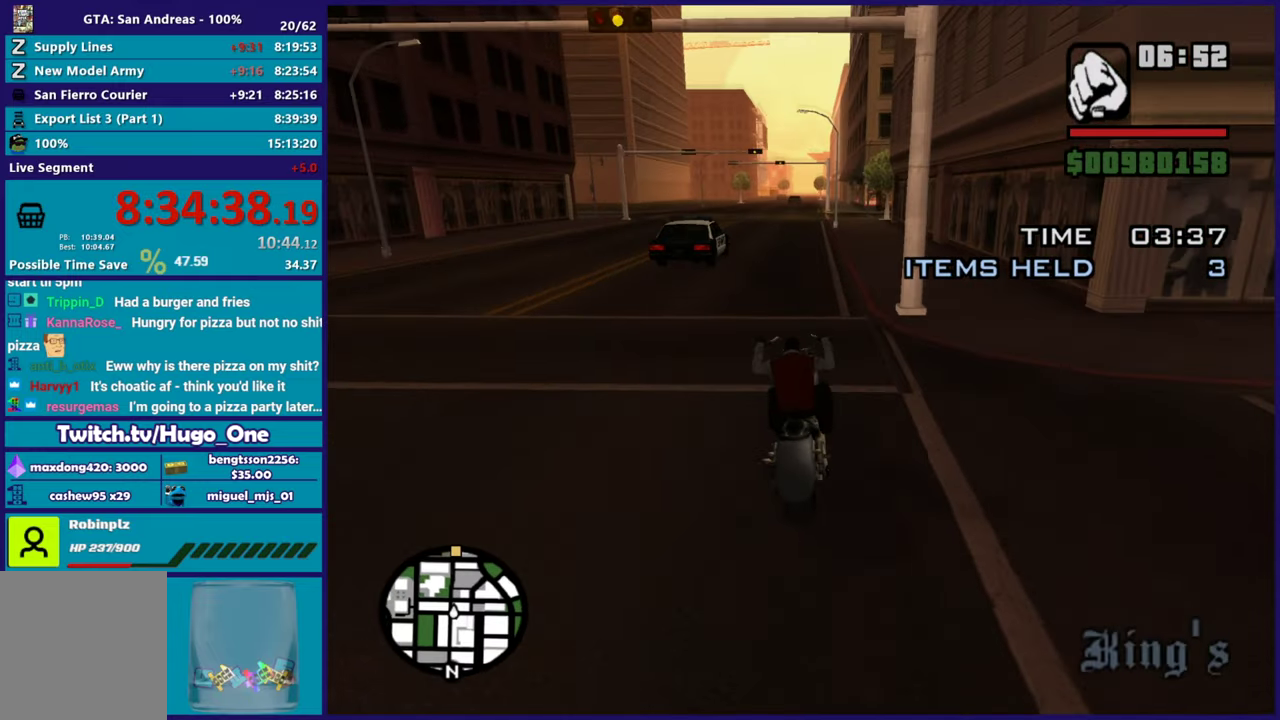
{"buttons": ["R2"], "left_stick": "up-right", "right_stick": "center", "button_events": []}
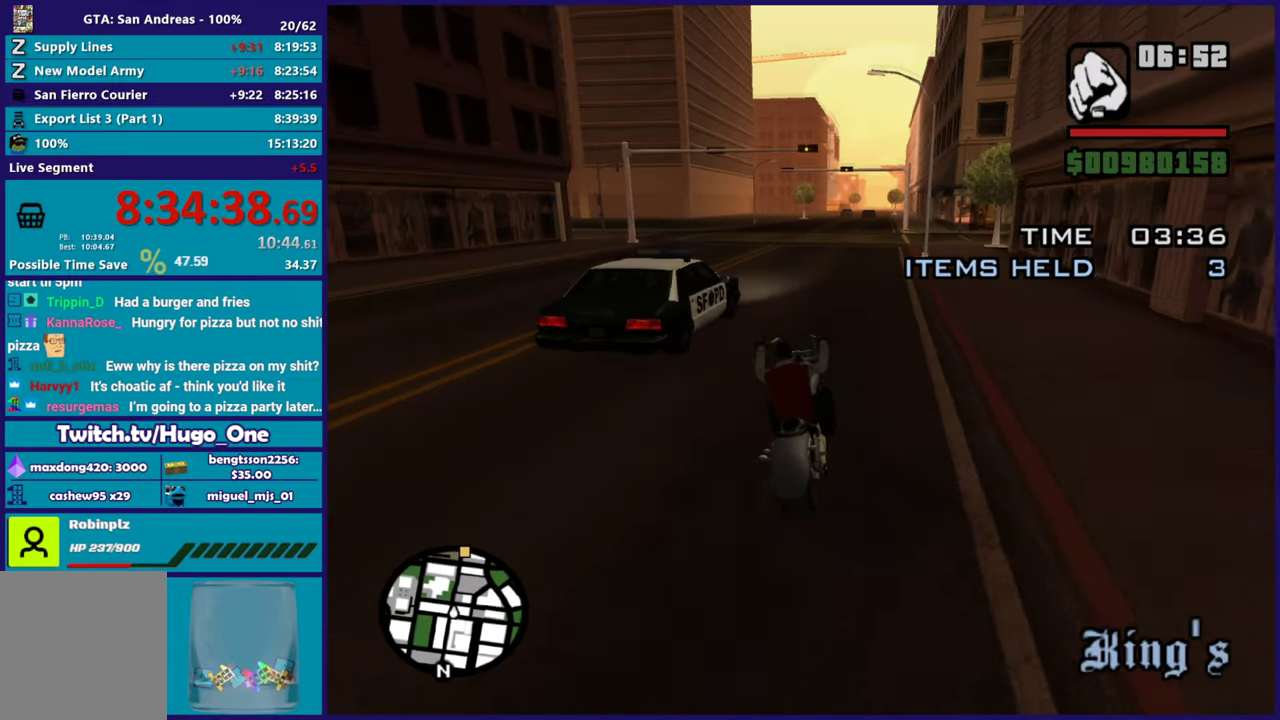
{"buttons": ["R2"], "left_stick": "up-left", "right_stick": "down-left", "button_events": []}
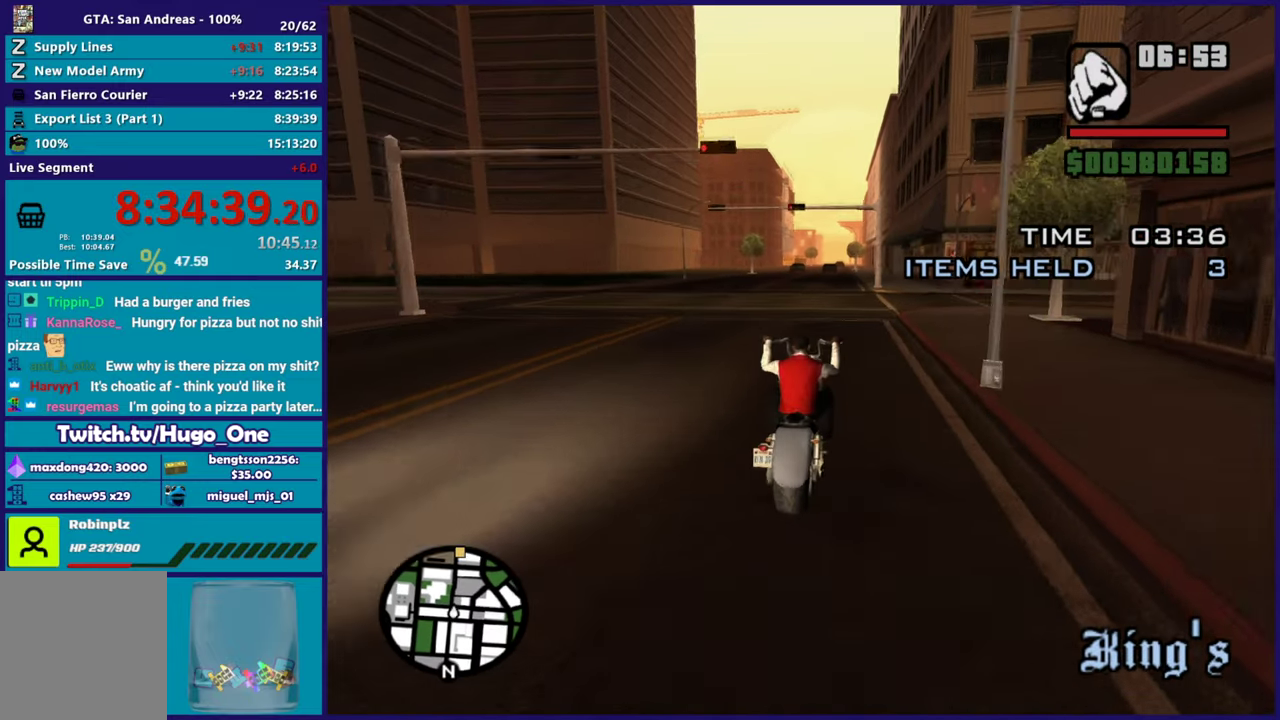
{"buttons": ["R2"], "left_stick": "up", "right_stick": "center"}
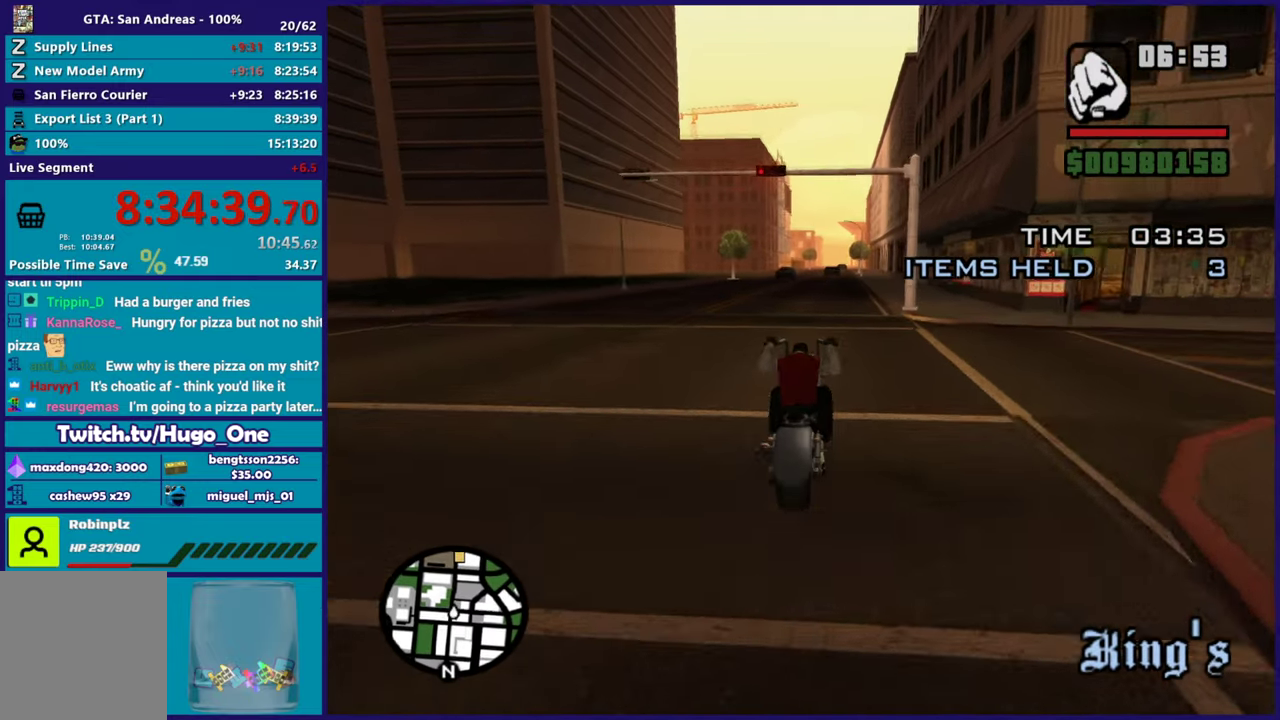
{"buttons": ["R2"], "left_stick": "up-left", "right_stick": "center"}
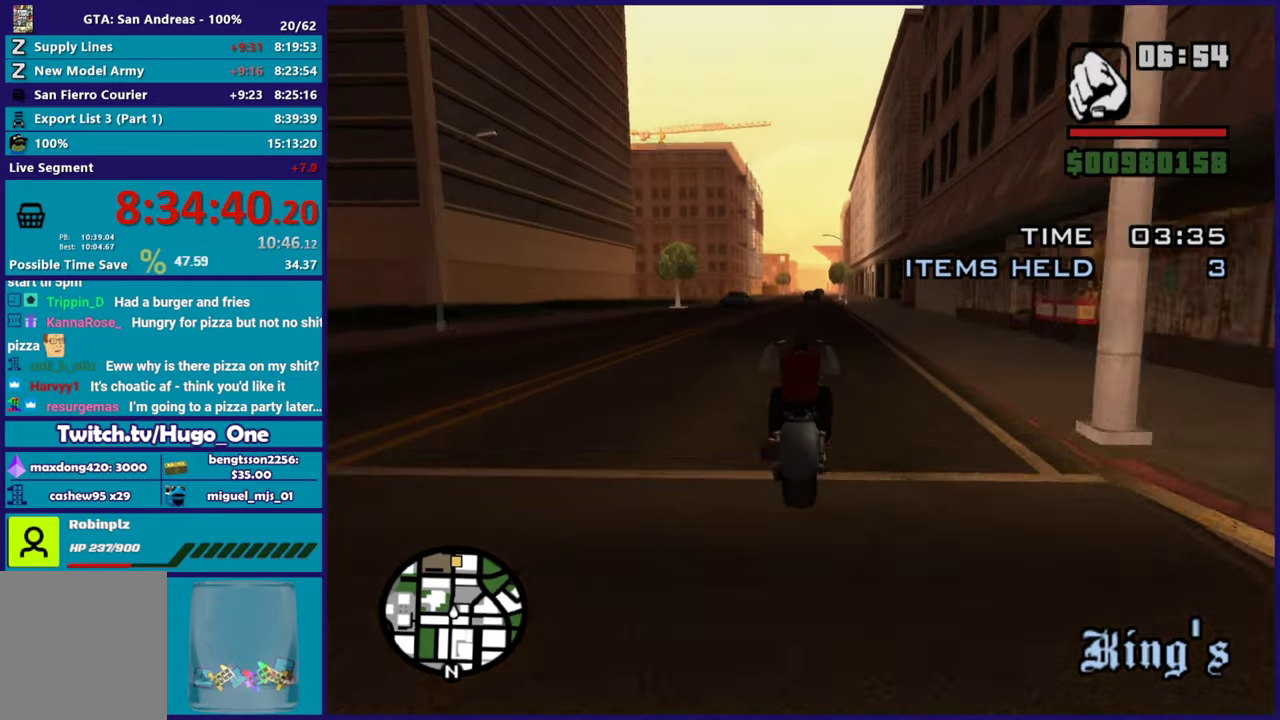
{"buttons": ["R2"], "left_stick": "right", "right_stick": "down-left"}
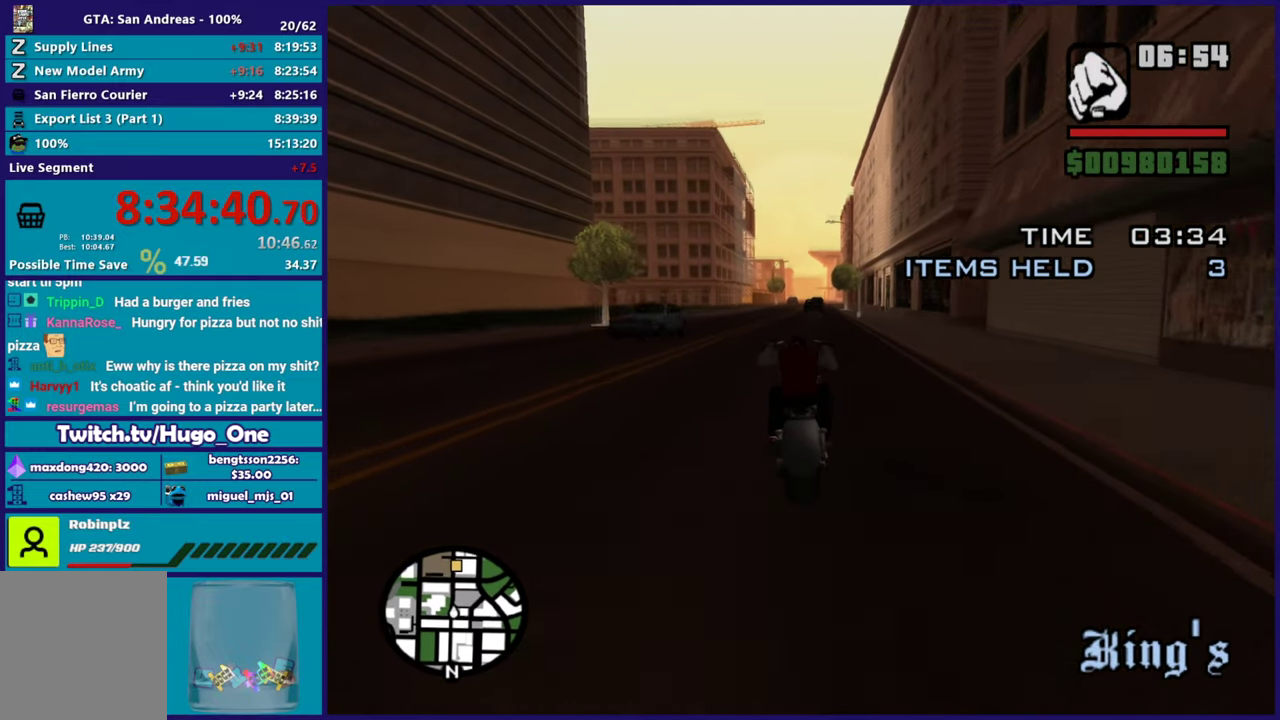
{"buttons": ["R2"], "left_stick": "center", "right_stick": "center", "button_events": []}
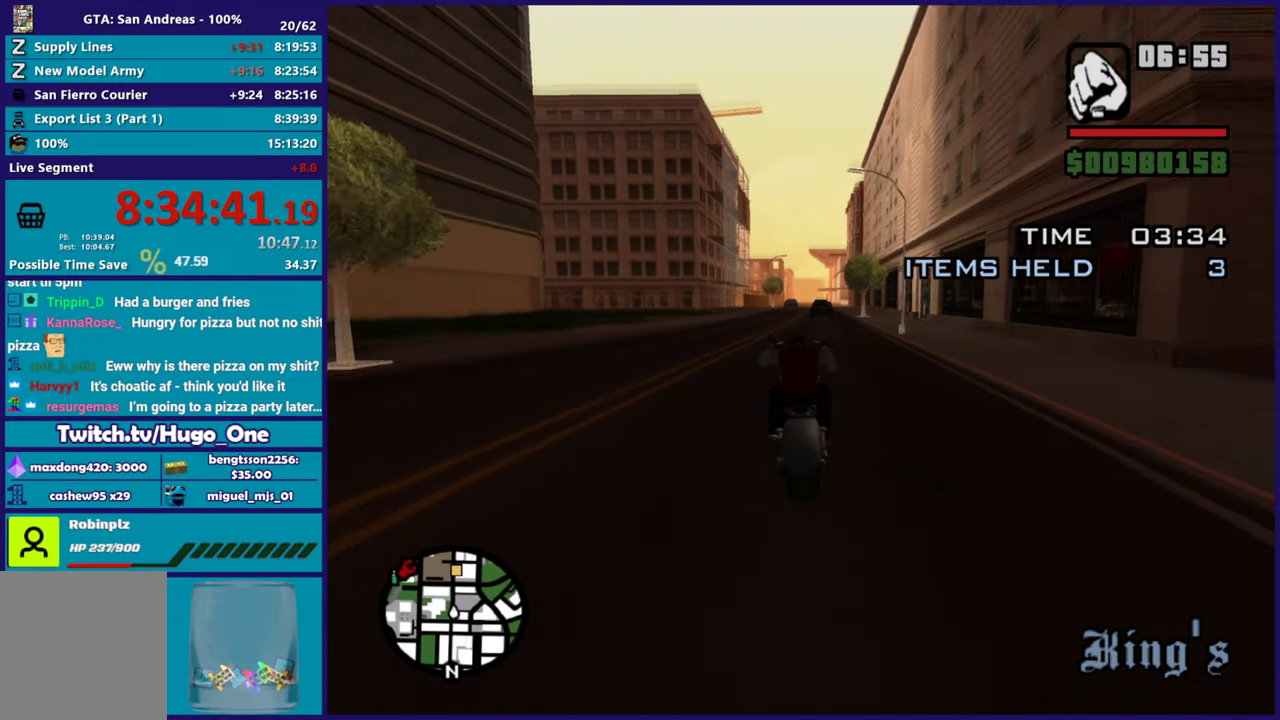
{"buttons": ["R2"], "left_stick": "up-left", "right_stick": "down", "button_events": []}
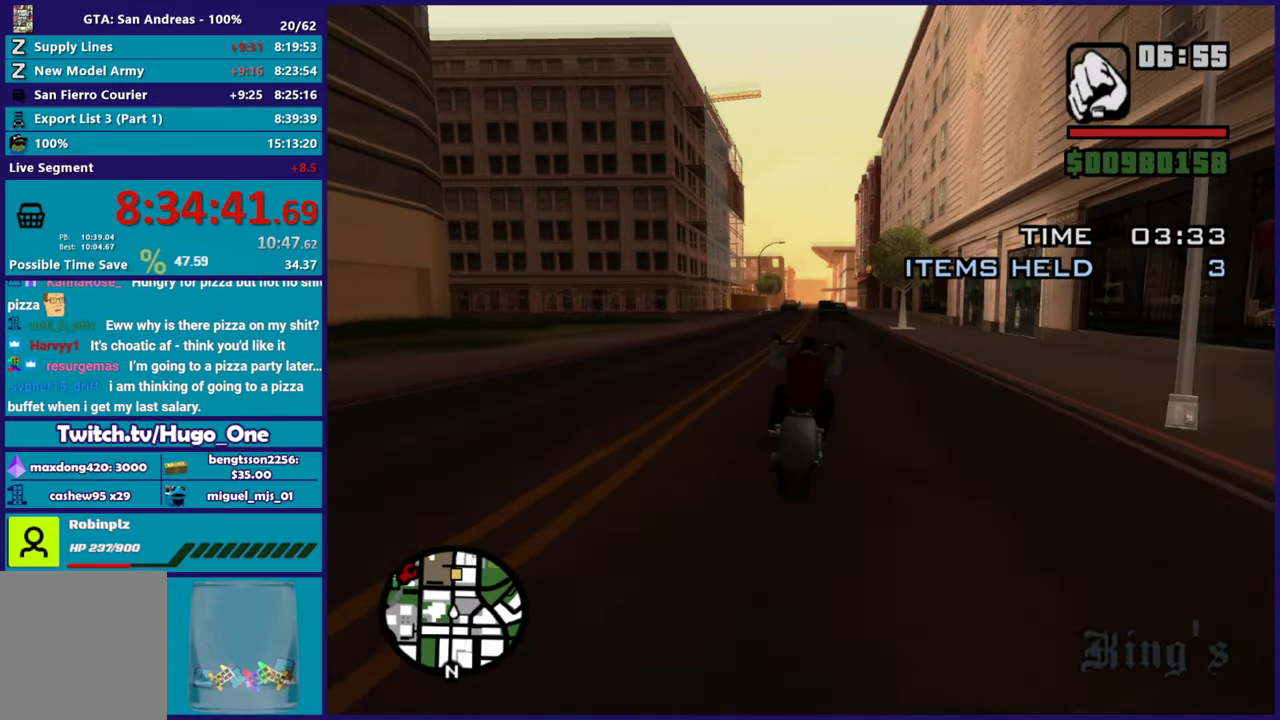
{"buttons": ["R2"], "left_stick": "right", "right_stick": "down", "button_events": []}
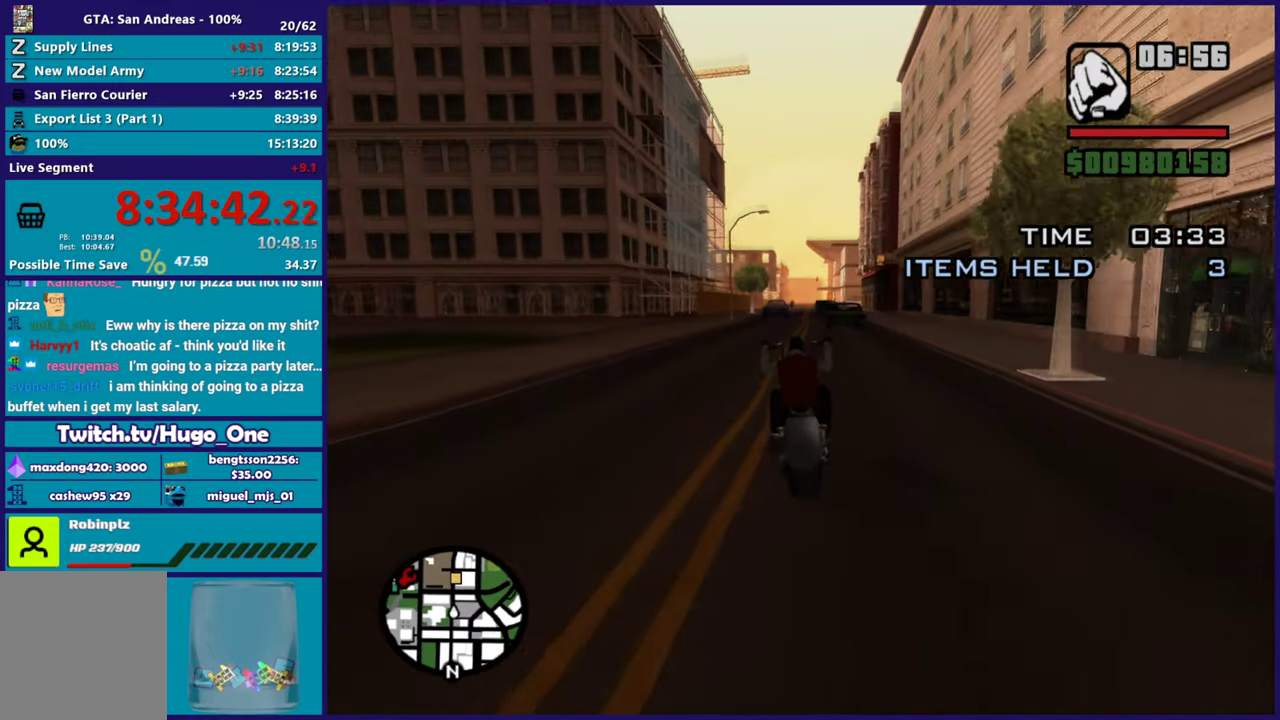
{"buttons": ["R2"], "left_stick": "up-left", "right_stick": "down", "button_events": []}
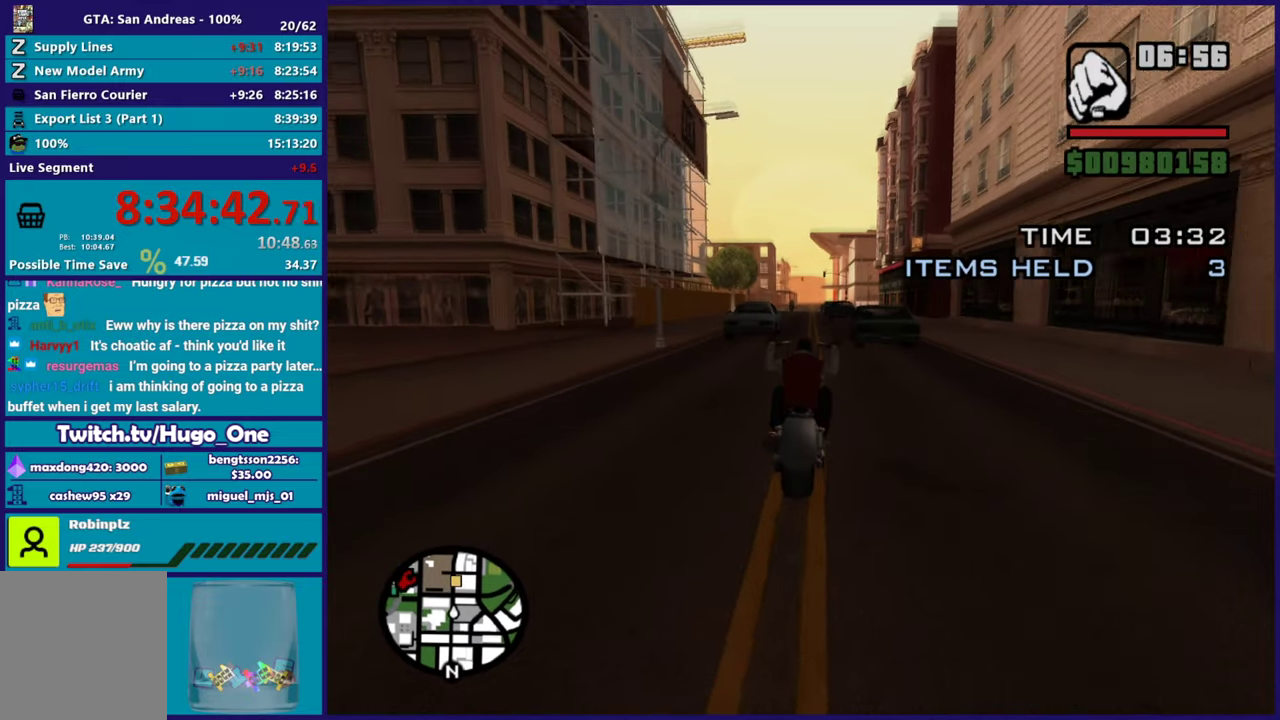
{"buttons": ["R2"], "left_stick": "up-left", "right_stick": "center", "button_events": [[50, "R2", "up"], [183, "R2", "down"]]}
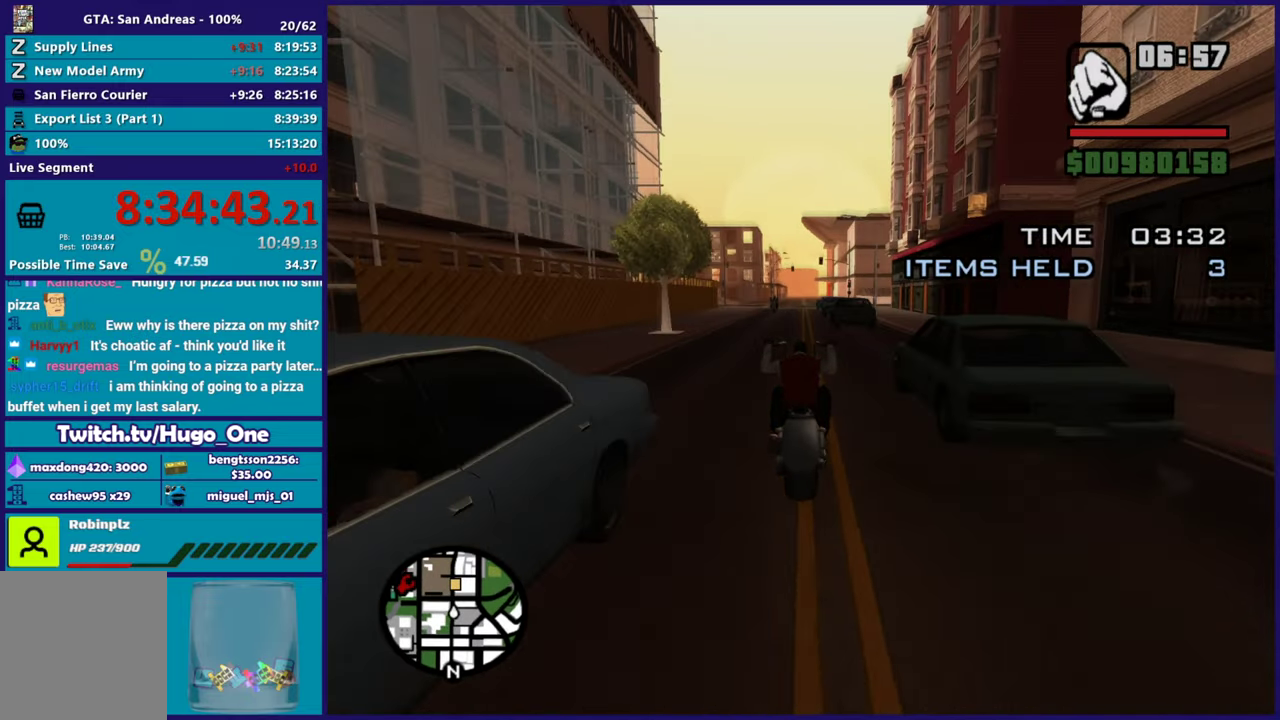
{"buttons": ["R2"], "left_stick": "center", "right_stick": "down", "button_events": []}
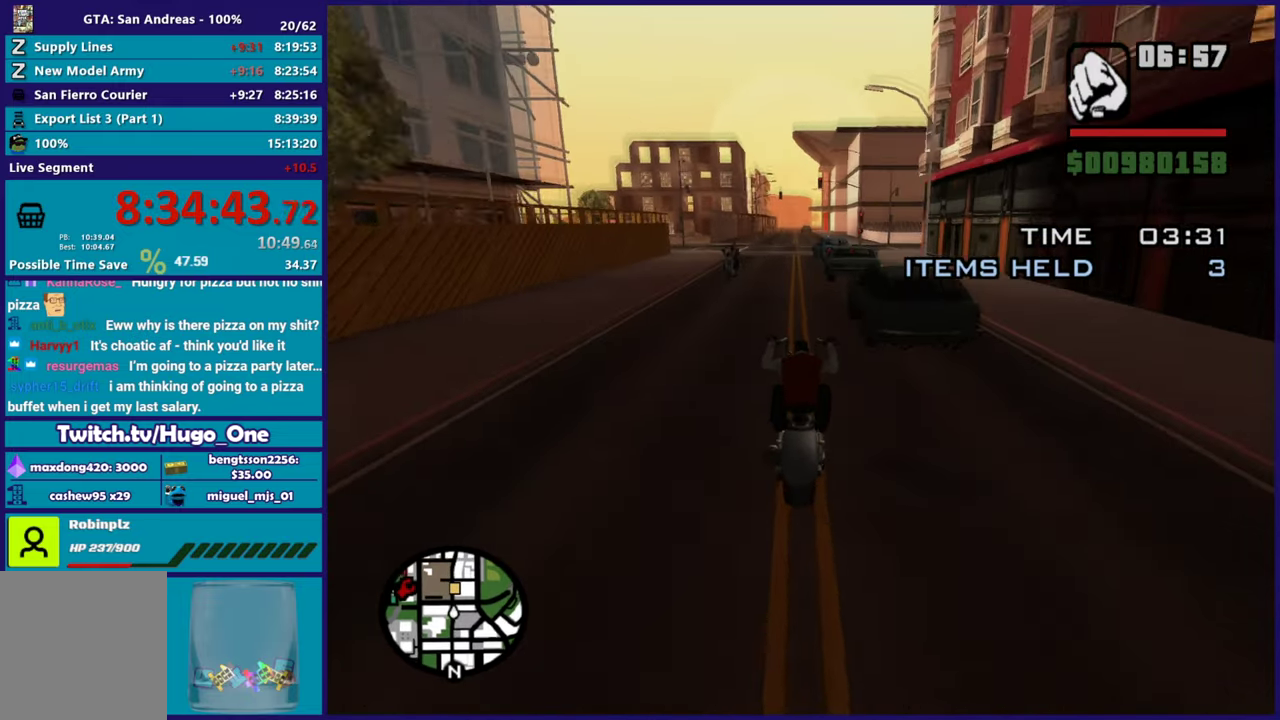
{"buttons": ["R2"], "left_stick": "up", "right_stick": "center", "button_events": []}
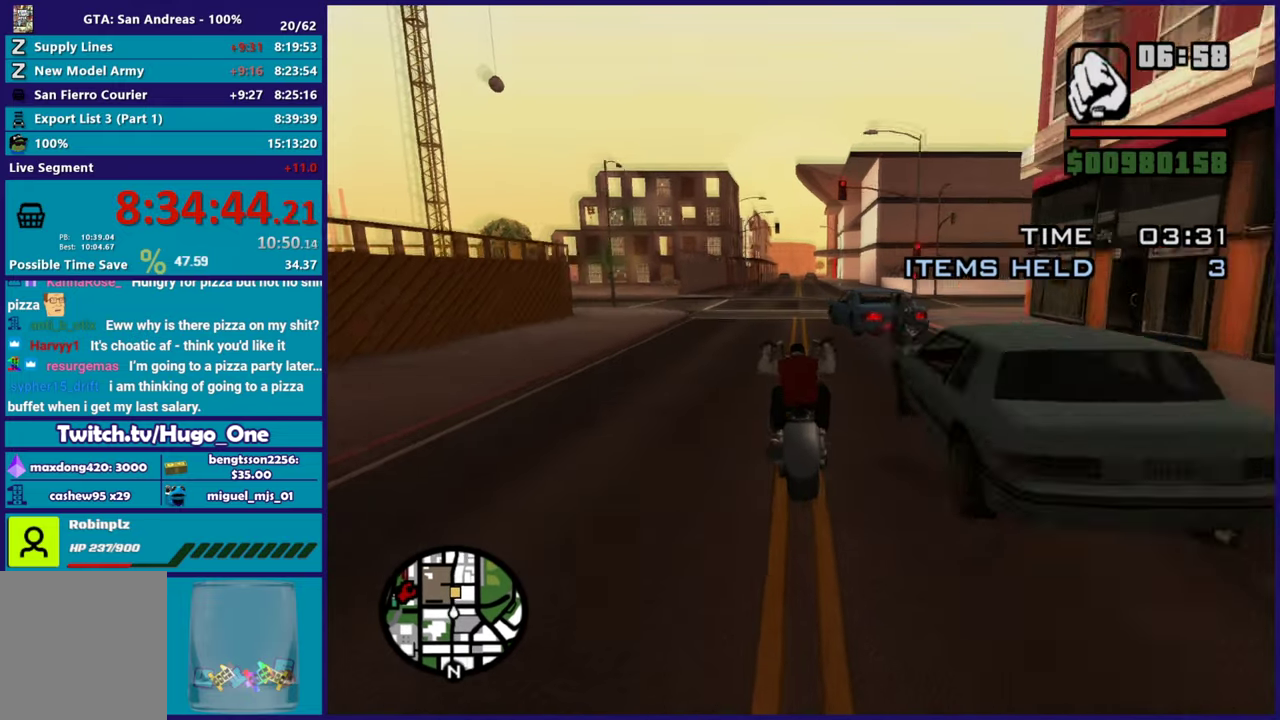
{"buttons": ["R2"], "left_stick": "right", "right_stick": "down", "button_events": []}